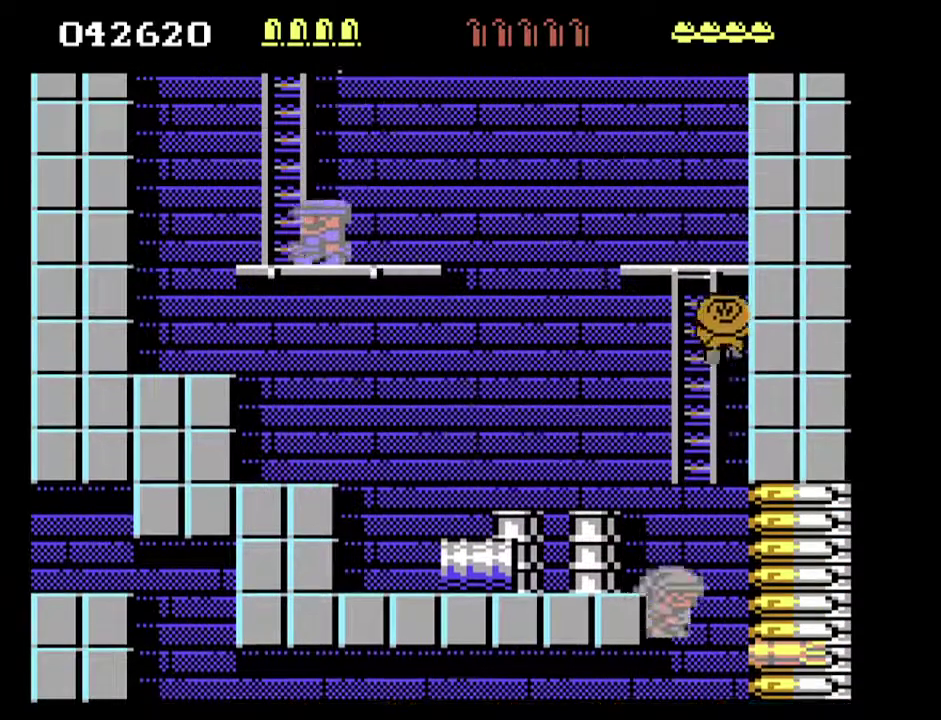
Gameplay with a controller; each line is a JSON object with the inputs held at the frame after it. "events" lists button and stick changes between this image and that frame as [ms after this image, input, new state], when the widget could be followed in between. Not read: L3 R3.
{"buttons": ["DPAD_UP", "DPAD_RIGHT"], "events": []}
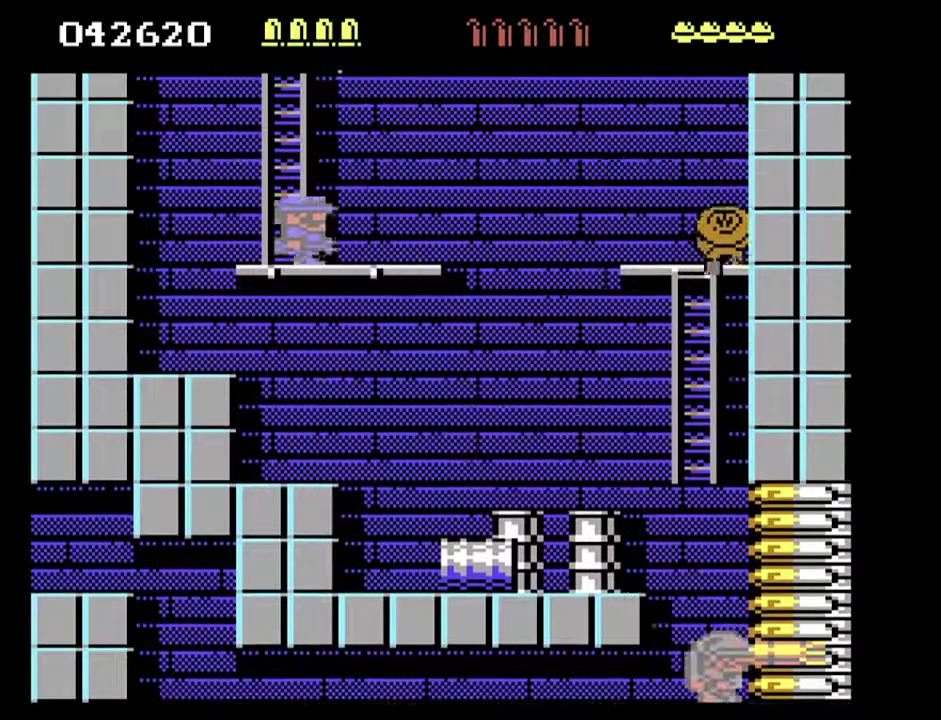
{"buttons": [], "events": [[133, "DPAD_LEFT", "down"], [133, "DPAD_RIGHT", "up"], [133, "DPAD_UP", "up"], [267, "DPAD_LEFT", "up"]]}
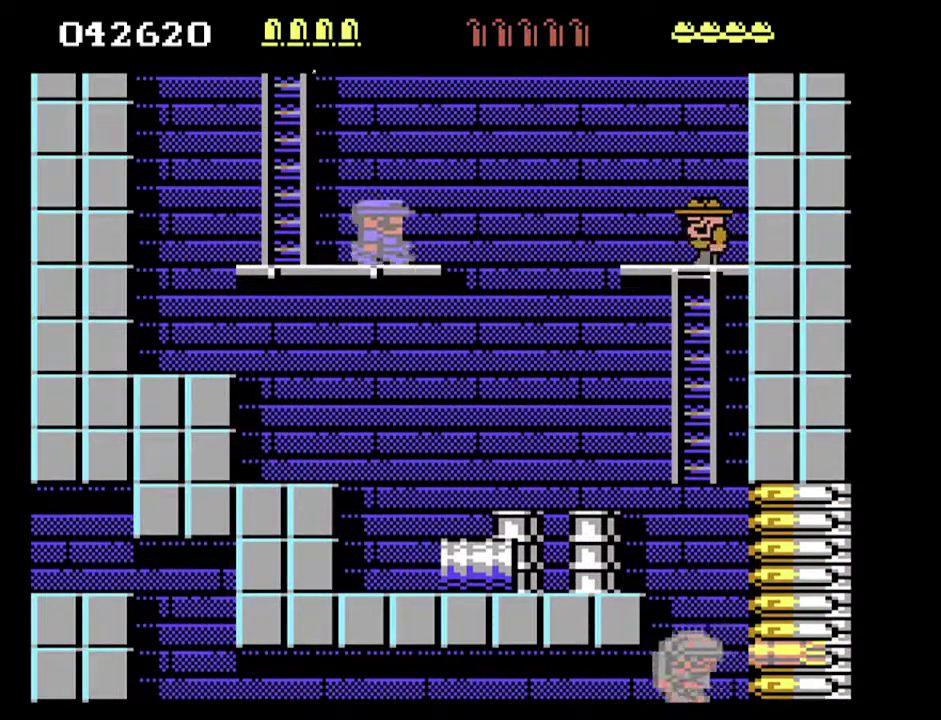
{"buttons": [], "events": [[167, "DPAD_UP", "down"], [267, "DPAD_UP", "up"]]}
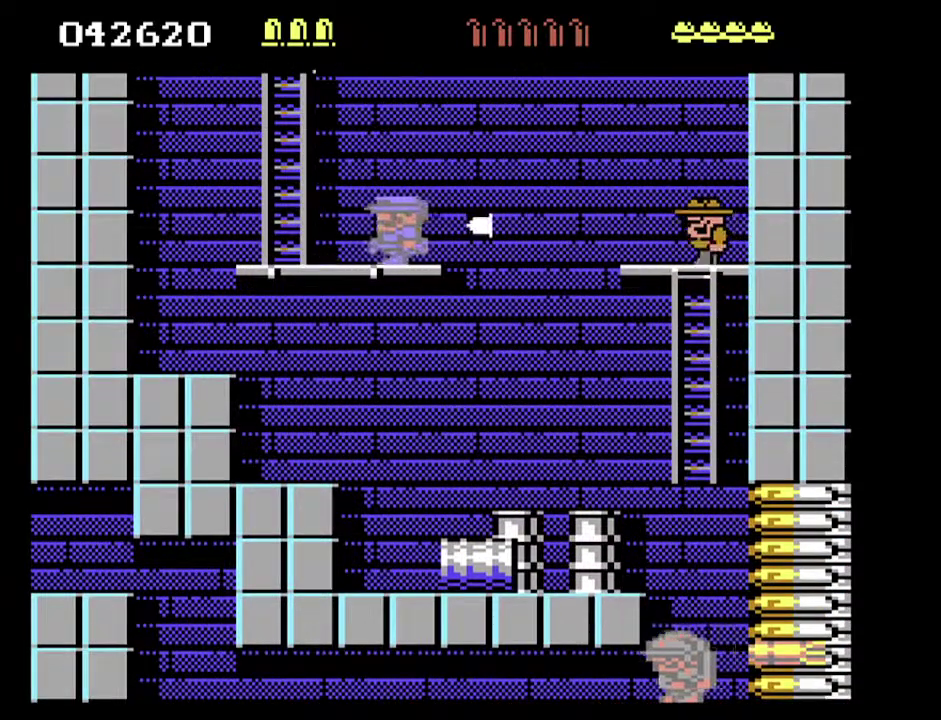
{"buttons": [], "events": []}
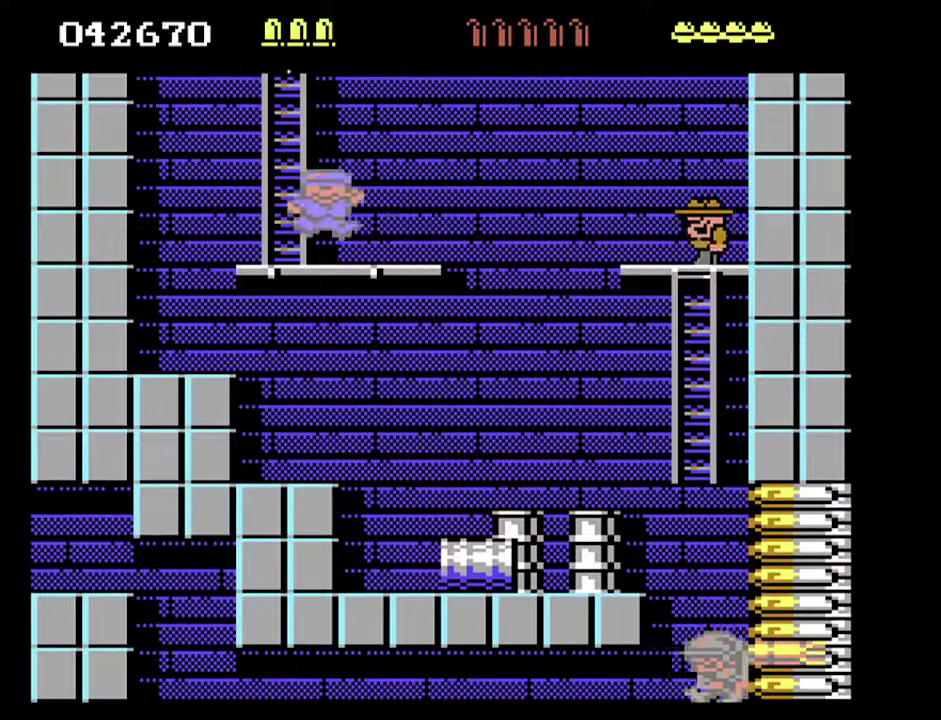
{"buttons": ["DPAD_LEFT"], "events": [[67, "DPAD_LEFT", "down"]]}
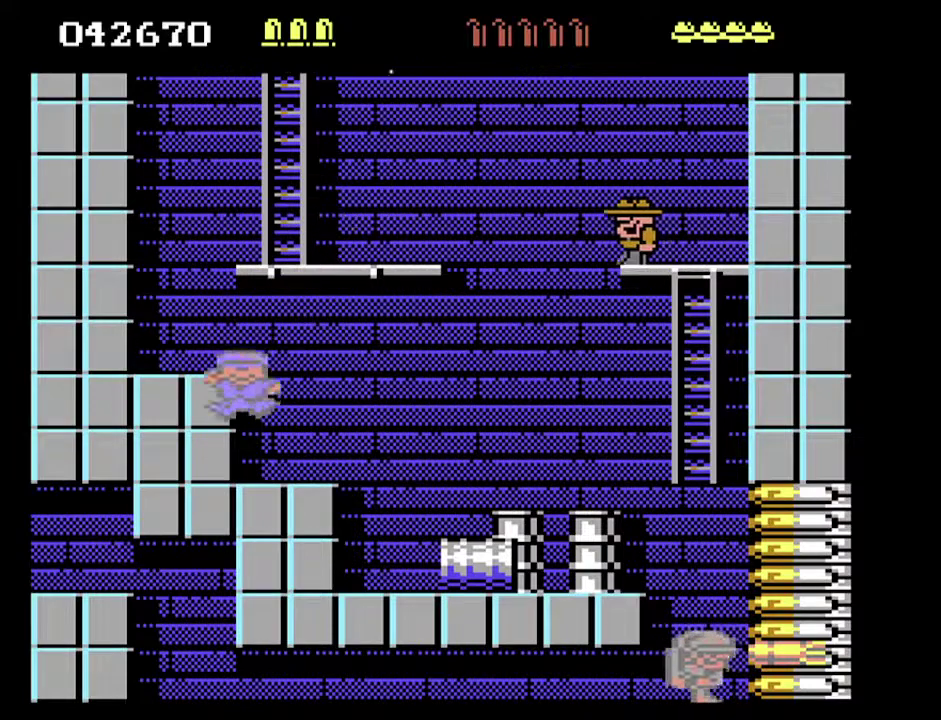
{"buttons": ["DPAD_UP", "DPAD_LEFT"], "events": [[100, "DPAD_UP", "down"]]}
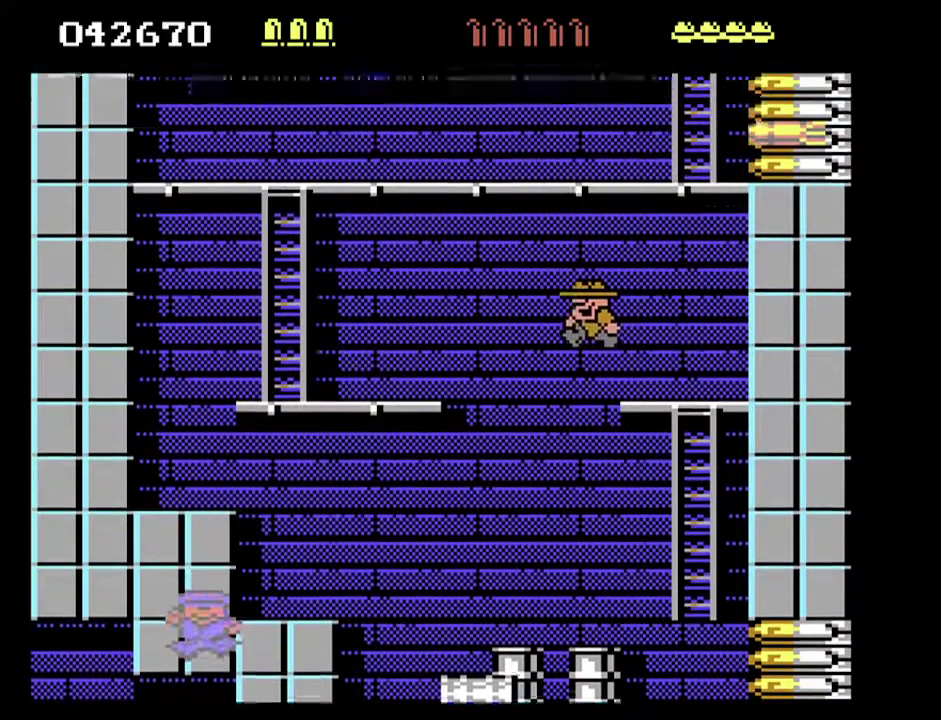
{"buttons": ["DPAD_UP", "DPAD_LEFT"], "events": []}
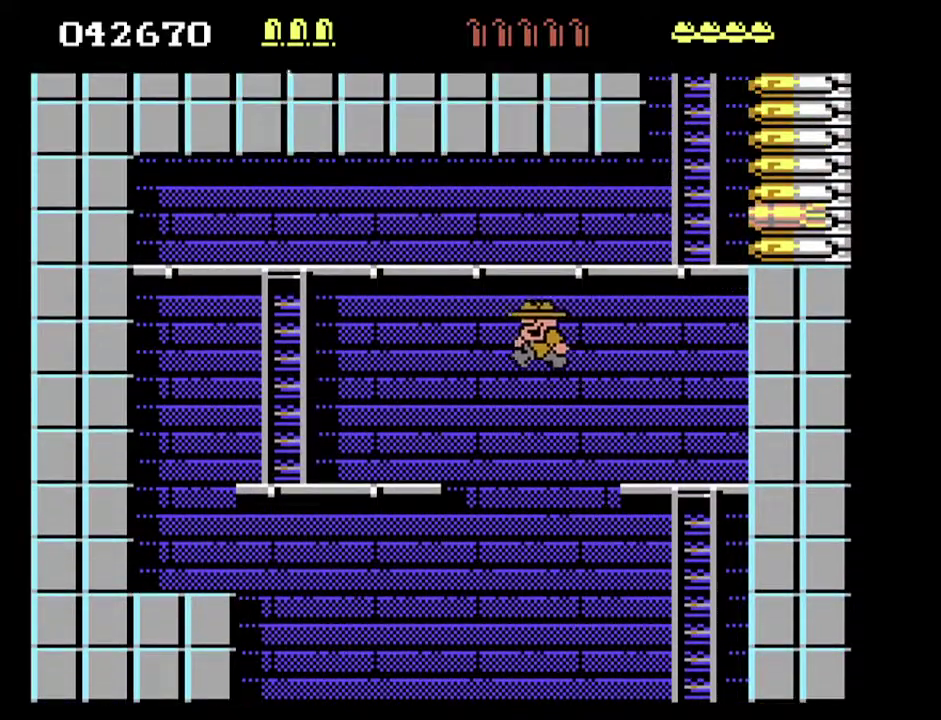
{"buttons": ["DPAD_UP", "DPAD_LEFT"], "events": []}
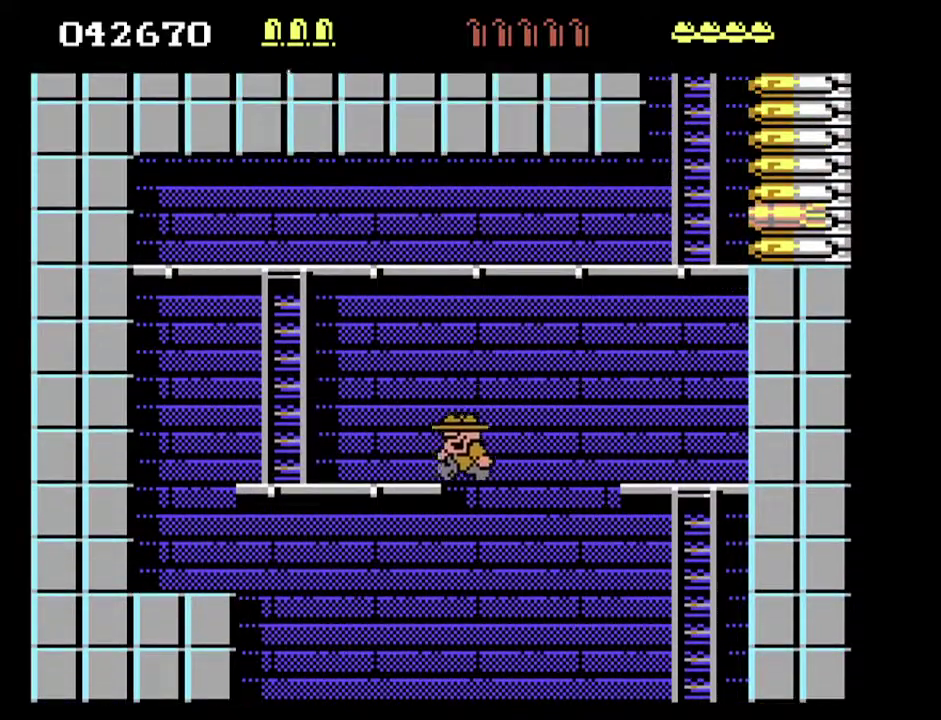
{"buttons": ["DPAD_UP", "DPAD_LEFT"], "events": []}
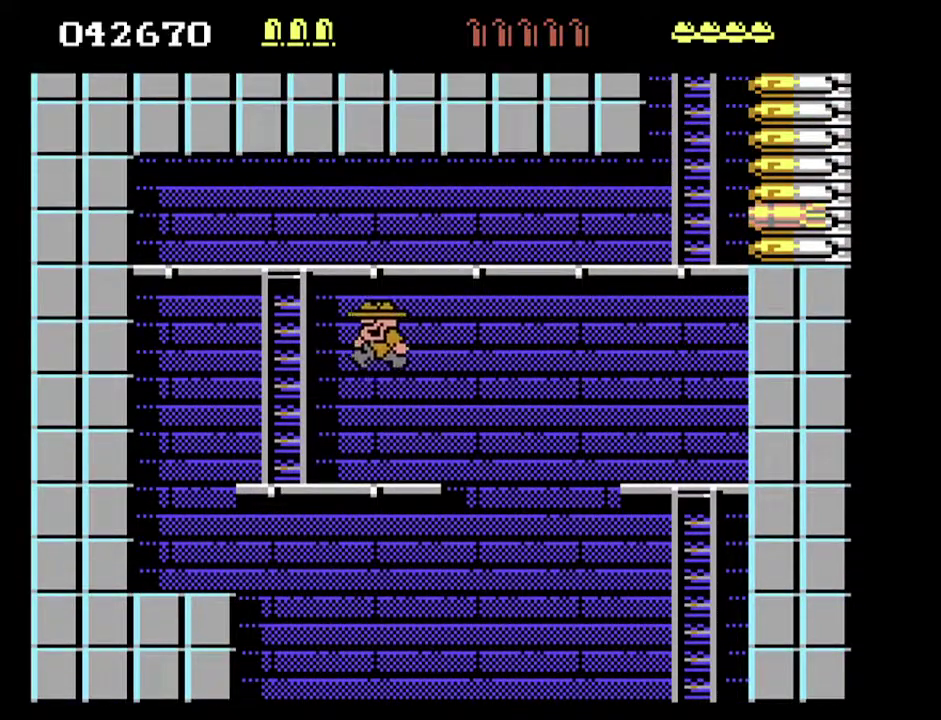
{"buttons": ["DPAD_UP", "DPAD_LEFT"], "events": []}
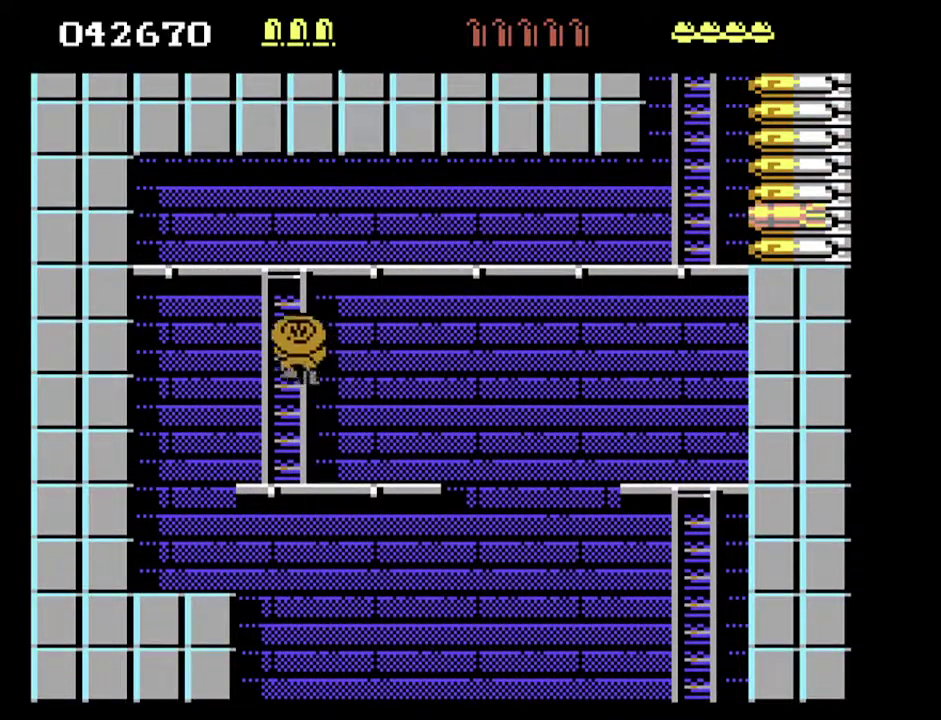
{"buttons": ["DPAD_UP"], "events": [[67, "DPAD_LEFT", "up"], [200, "DPAD_UP", "up"], [433, "DPAD_UP", "down"]]}
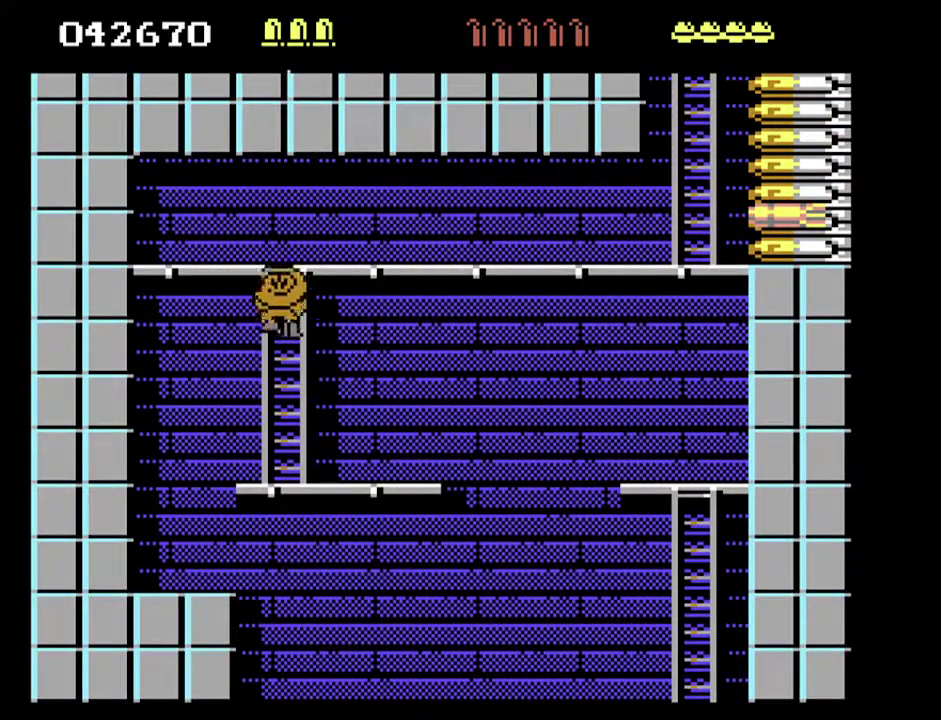
{"buttons": ["DPAD_UP"], "events": [[67, "DPAD_UP", "up"], [467, "DPAD_UP", "down"]]}
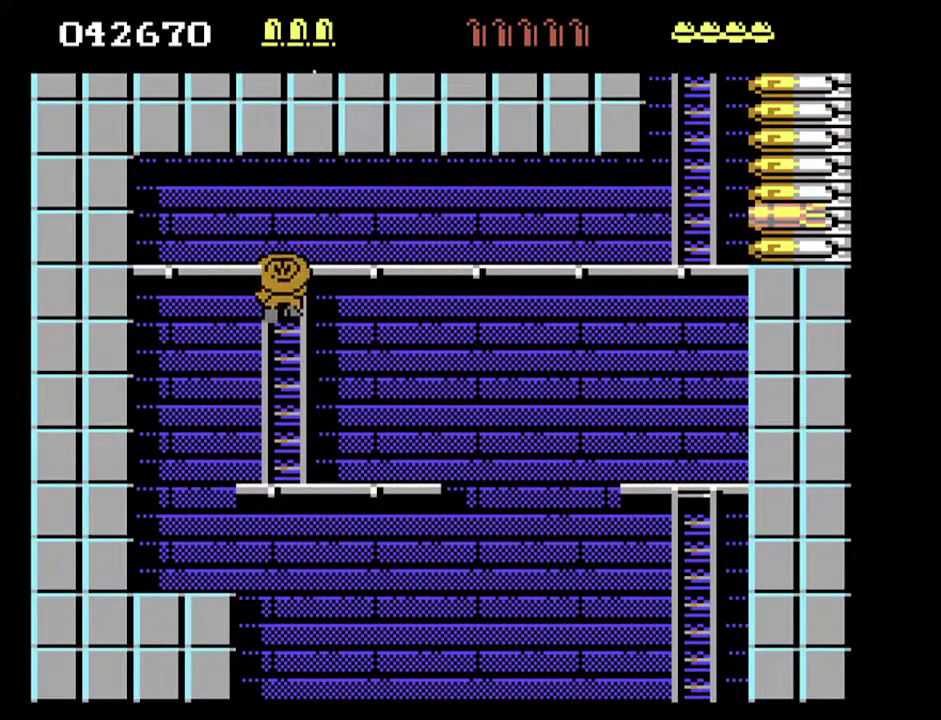
{"buttons": [], "events": [[33, "DPAD_UP", "up"]]}
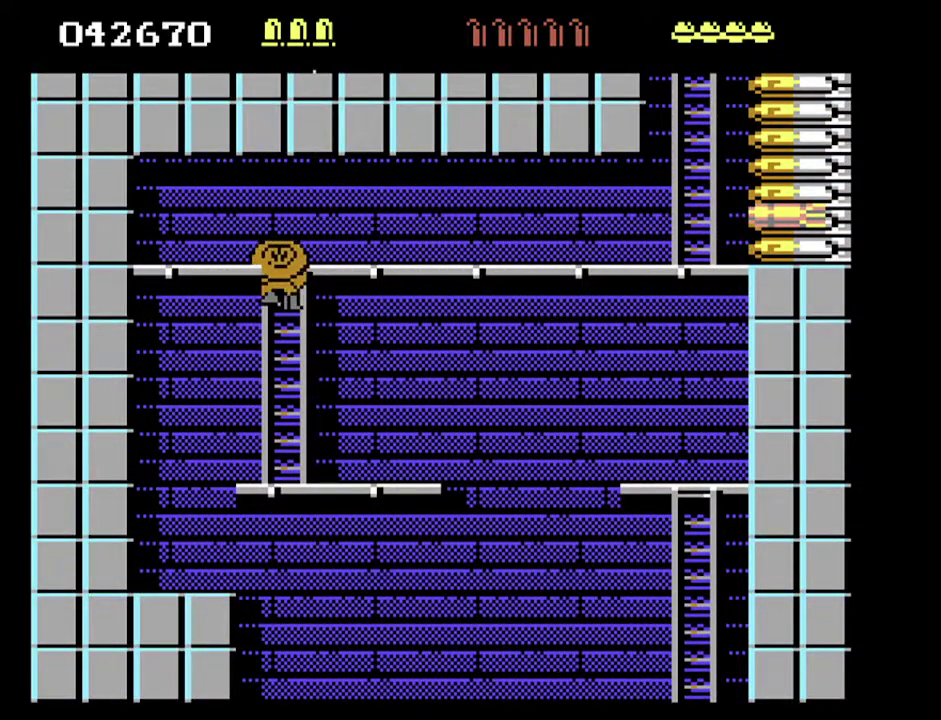
{"buttons": [], "events": []}
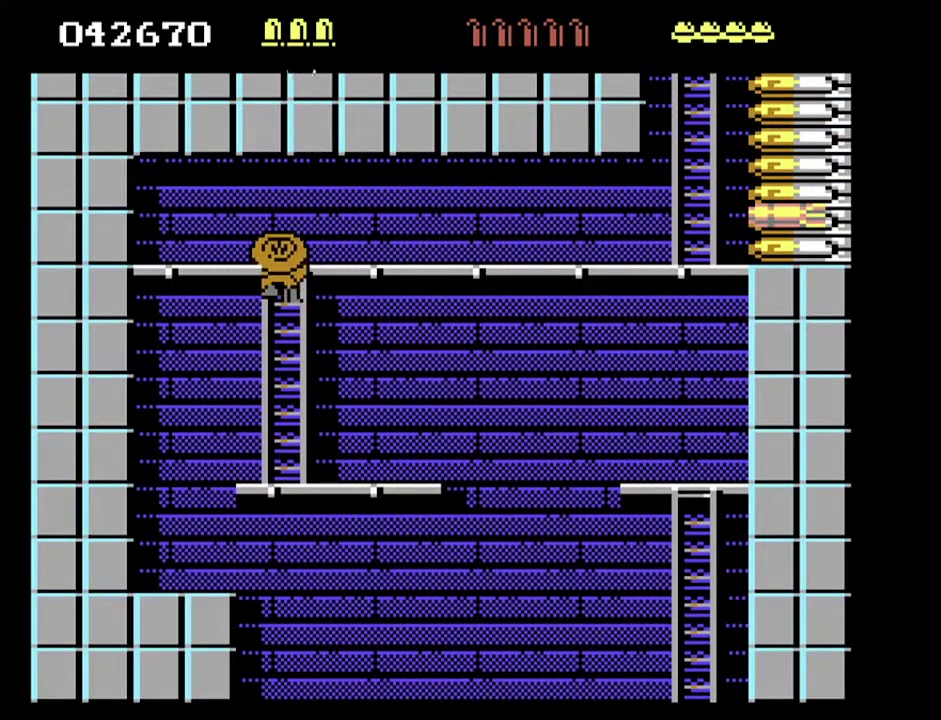
{"buttons": [], "events": []}
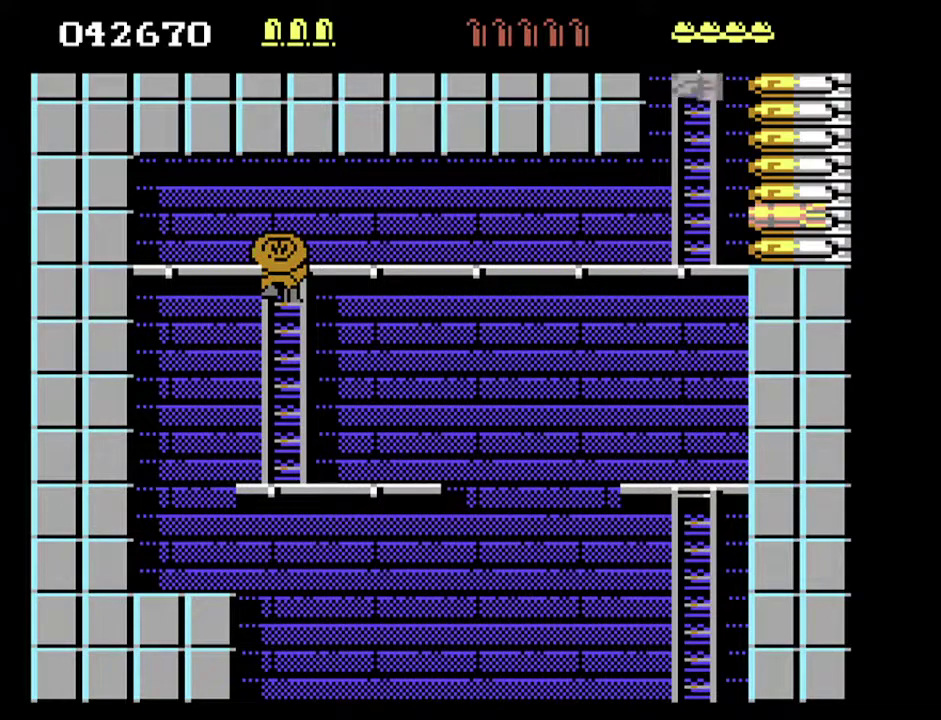
{"buttons": [], "events": [[67, "DPAD_UP", "down"], [133, "DPAD_UP", "up"]]}
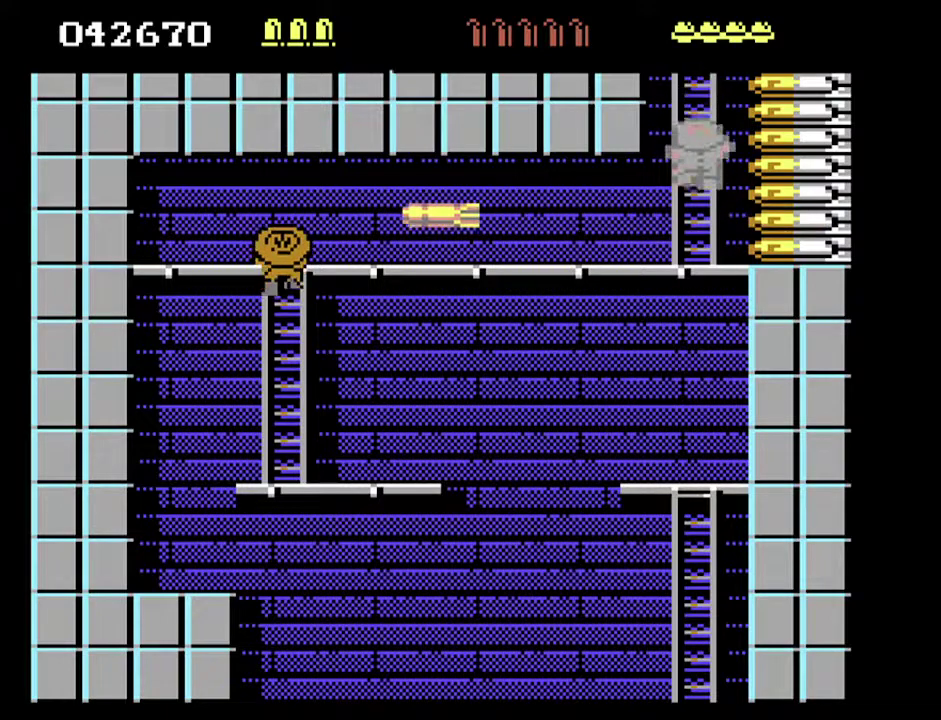
{"buttons": ["DPAD_UP", "DPAD_RIGHT"], "events": [[267, "DPAD_UP", "down"], [500, "DPAD_RIGHT", "down"]]}
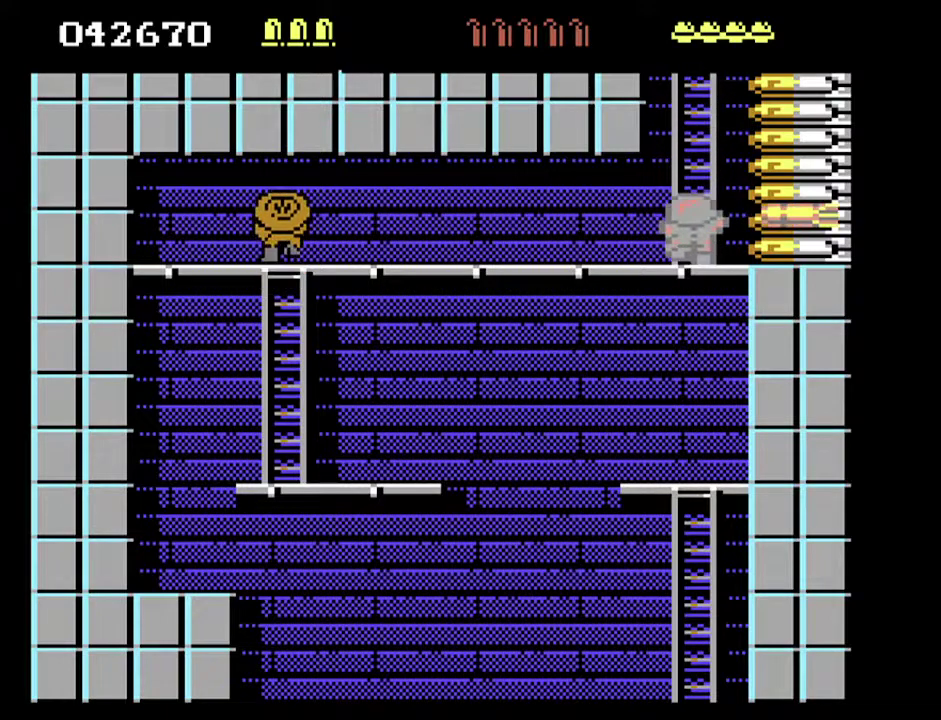
{"buttons": ["DPAD_DOWN", "DPAD_RIGHT"], "events": [[33, "DPAD_UP", "up"], [67, "DPAD_DOWN", "down"], [233, "DPAD_RIGHT", "up"], [433, "DPAD_RIGHT", "down"]]}
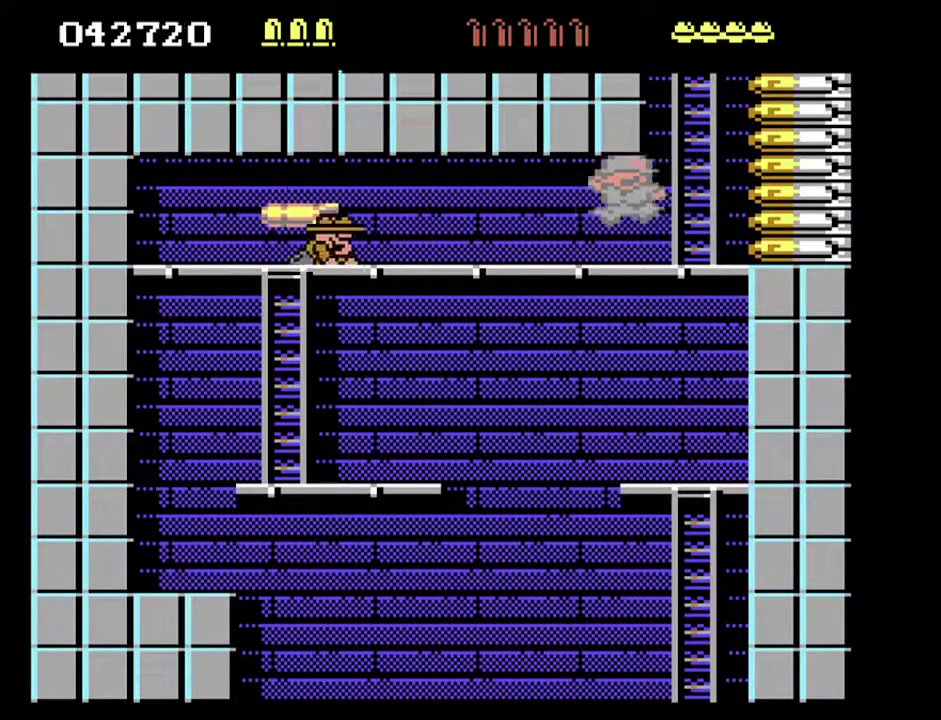
{"buttons": ["DPAD_DOWN", "DPAD_RIGHT"], "events": []}
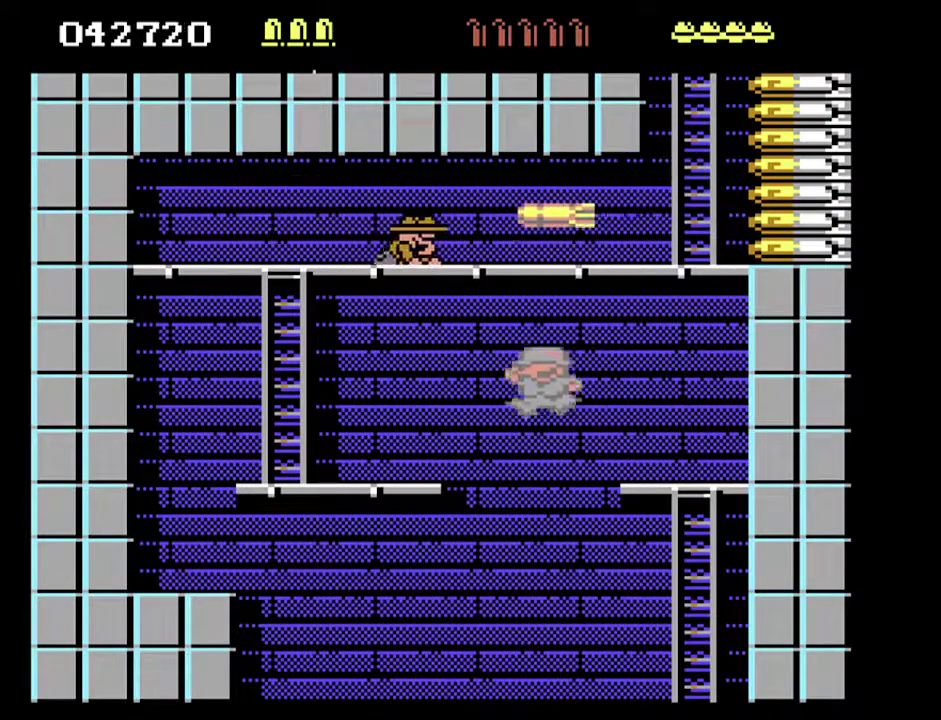
{"buttons": ["DPAD_DOWN", "DPAD_RIGHT"], "events": []}
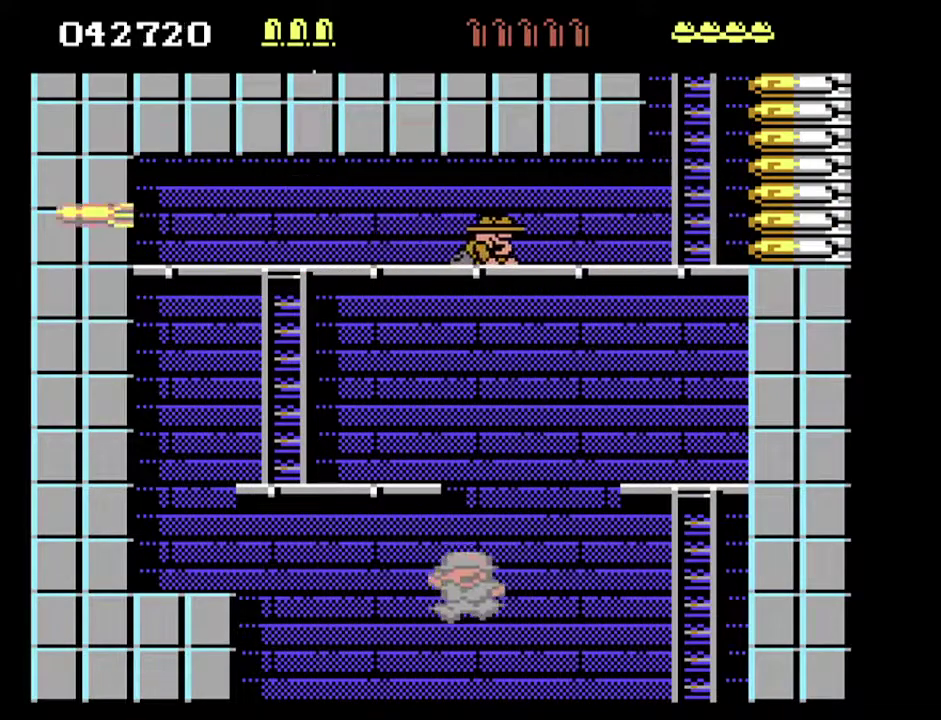
{"buttons": ["DPAD_DOWN", "DPAD_RIGHT"], "events": []}
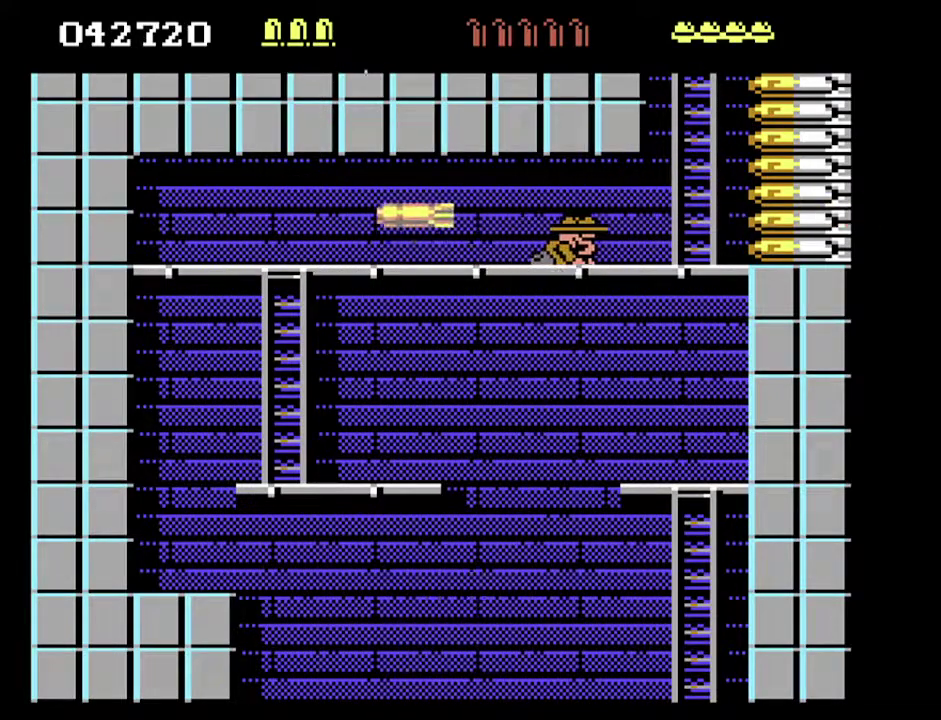
{"buttons": ["DPAD_DOWN", "DPAD_RIGHT"], "events": []}
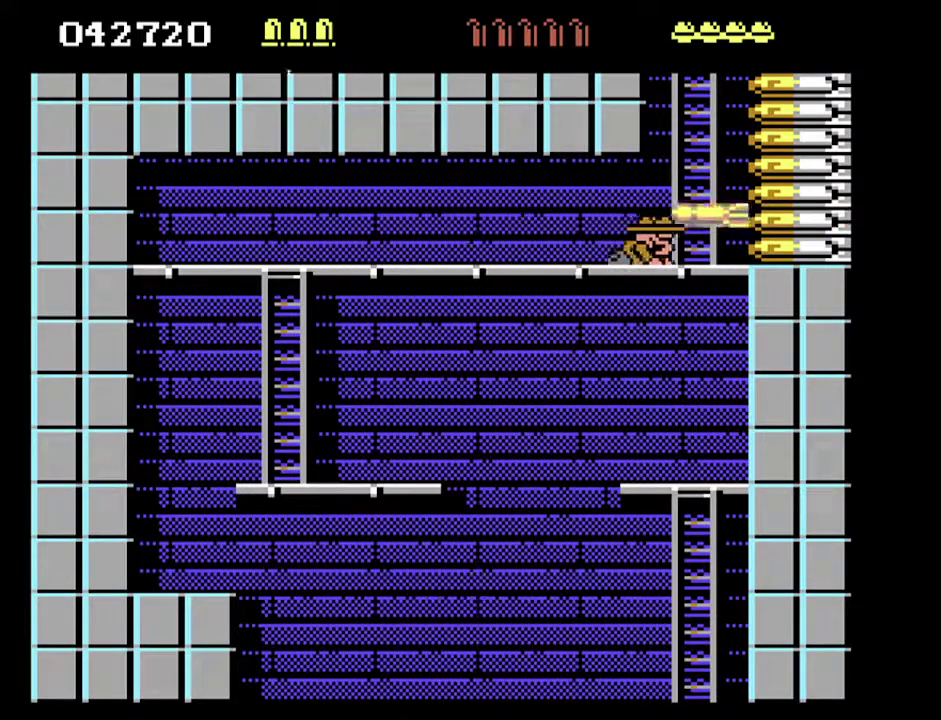
{"buttons": ["DPAD_DOWN", "DPAD_RIGHT"], "events": []}
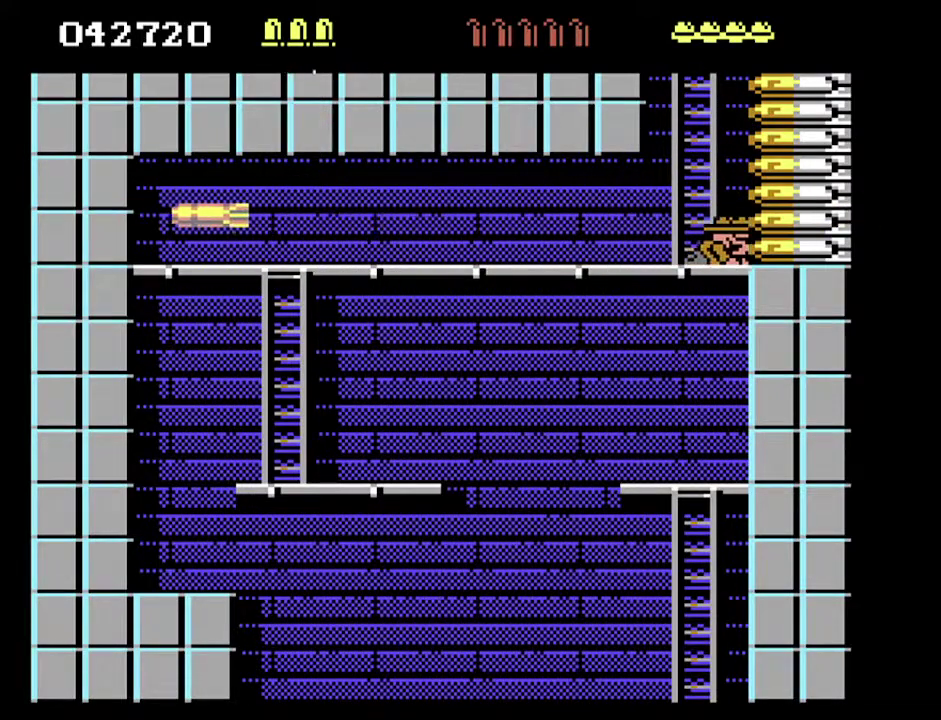
{"buttons": ["DPAD_DOWN", "DPAD_RIGHT"], "events": []}
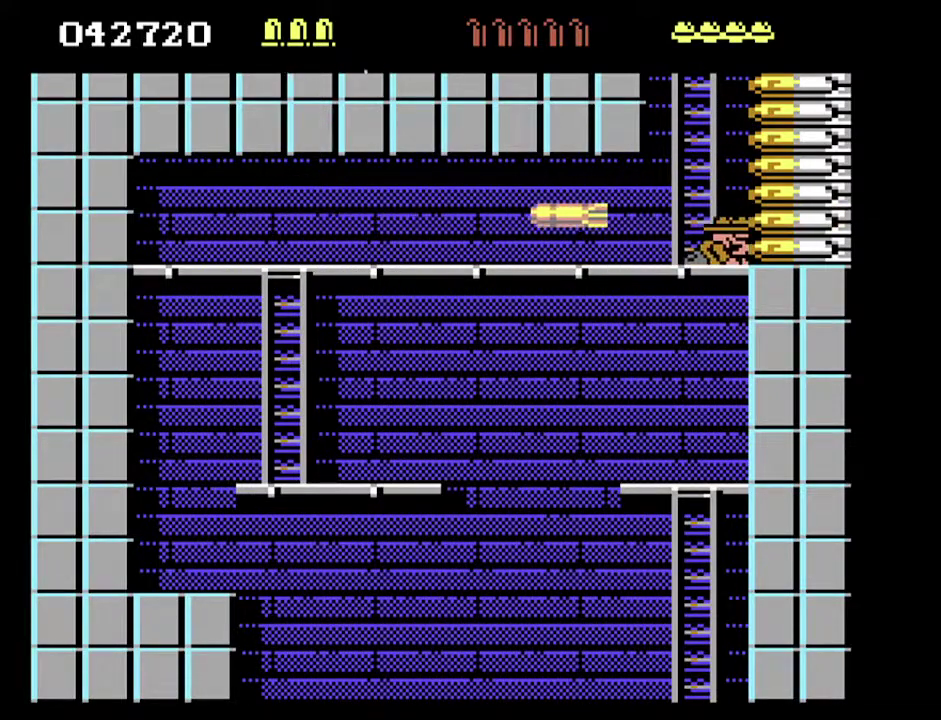
{"buttons": ["DPAD_DOWN", "DPAD_RIGHT"], "events": []}
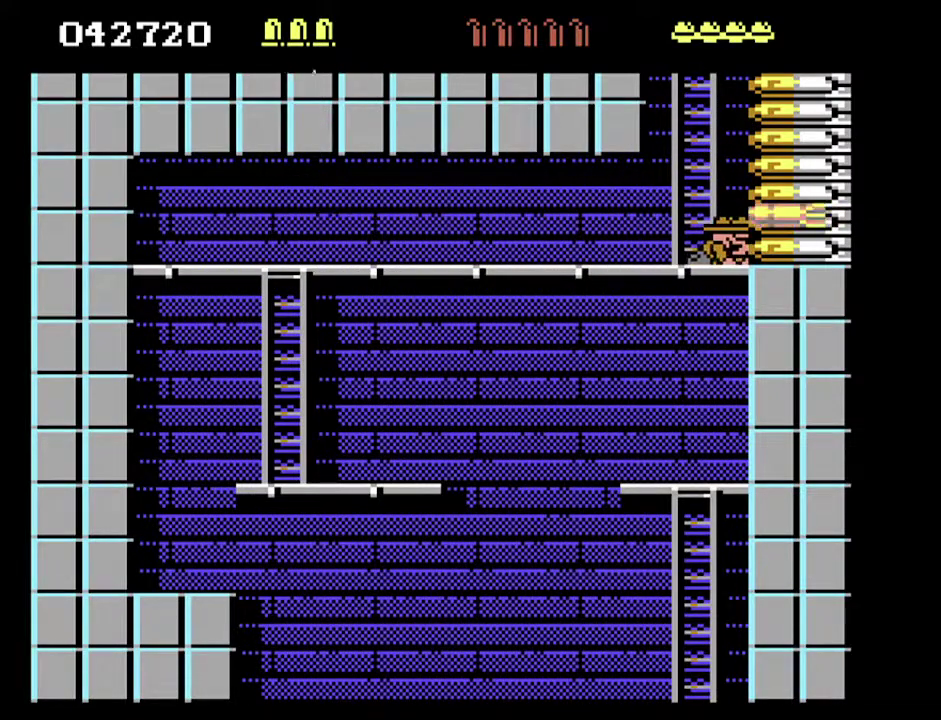
{"buttons": ["DPAD_UP", "DPAD_RIGHT"], "events": [[300, "DPAD_DOWN", "up"], [300, "DPAD_UP", "down"], [400, "DPAD_UP", "up"], [500, "DPAD_UP", "down"]]}
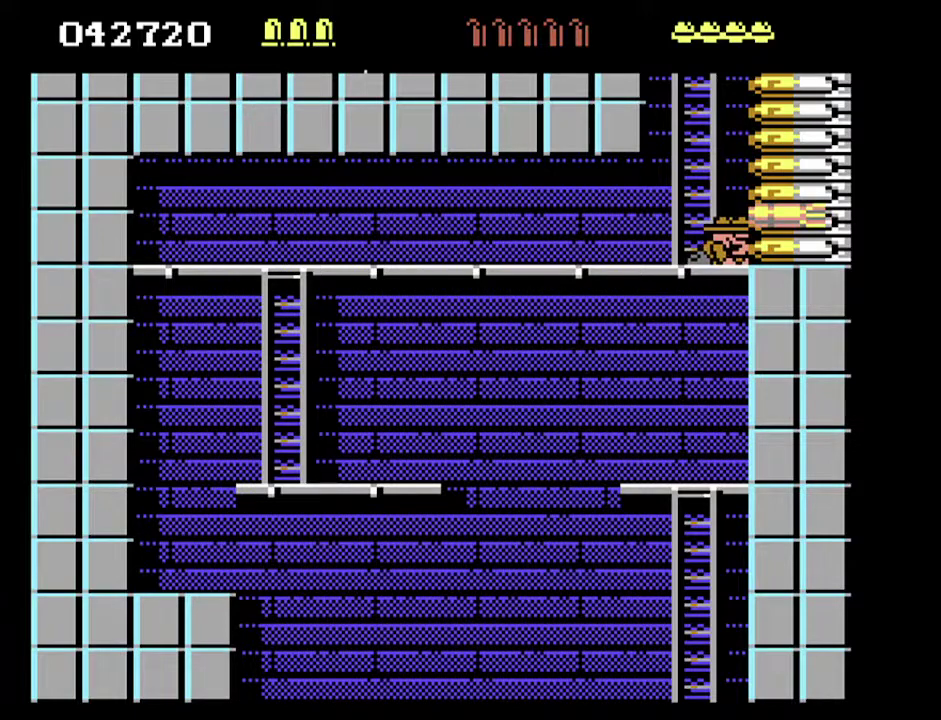
{"buttons": ["DPAD_UP", "DPAD_LEFT"], "events": [[300, "DPAD_RIGHT", "up"], [367, "DPAD_LEFT", "down"]]}